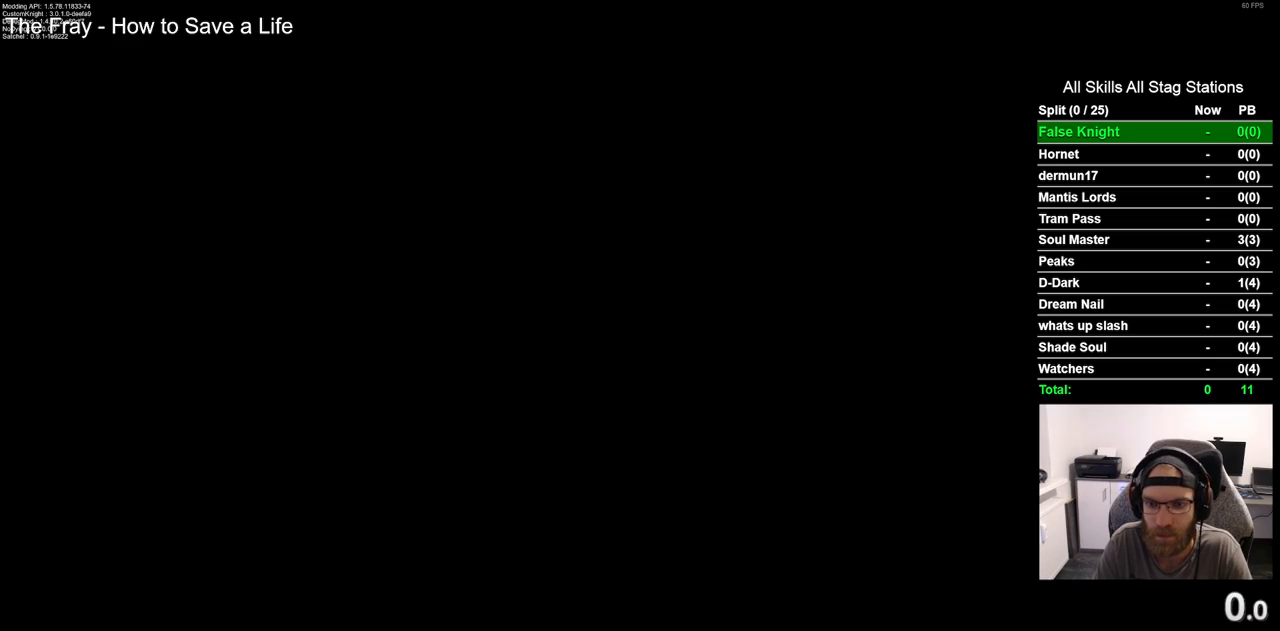
Gameplay with a controller (PlayStation layout); each line is a JSON object with the inputs held at the frame after it. "events" lists button and stick changes between this image and that frame as [ms after this image, input, new state], when the widget could be followed in between. Not read: R1.
{"buttons": ["CROSS", "DPAD_LEFT"], "left_stick": "center", "right_stick": "center", "events": [[67, "CROSS", "down"], [150, "CROSS", "up"], [250, "CROSS", "down"], [333, "CROSS", "up"], [433, "CROSS", "down"]]}
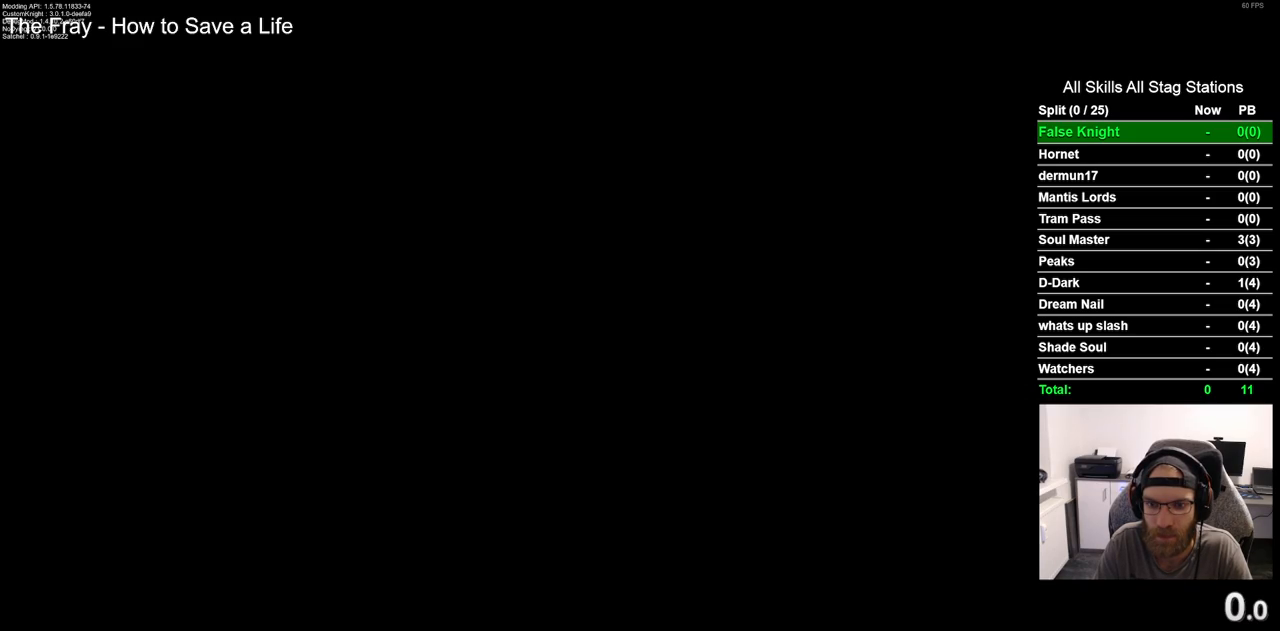
{"buttons": ["CROSS", "DPAD_LEFT"], "left_stick": "center", "right_stick": "center", "events": [[33, "CROSS", "up"], [133, "CROSS", "down"], [233, "CROSS", "up"], [317, "CROSS", "down"], [417, "CROSS", "up"], [500, "CROSS", "down"]]}
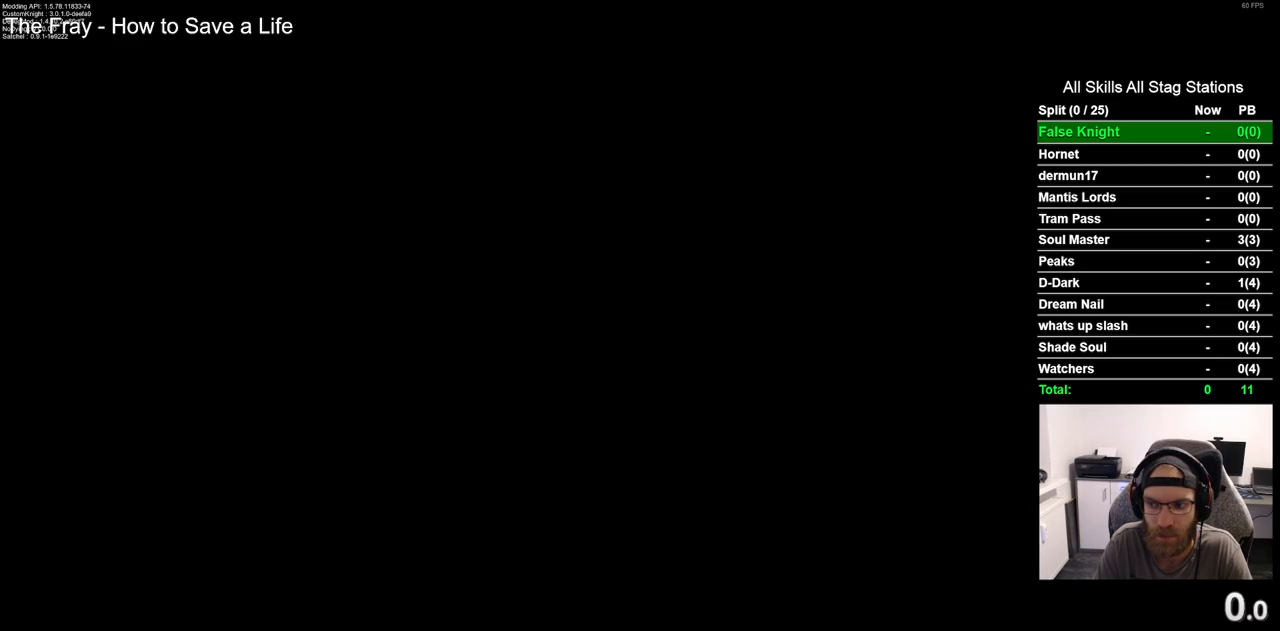
{"buttons": ["DPAD_LEFT"], "left_stick": "center", "right_stick": "center", "events": [[100, "CROSS", "up"], [183, "CROSS", "down"], [300, "CROSS", "up"], [400, "CROSS", "down"], [467, "CROSS", "up"]]}
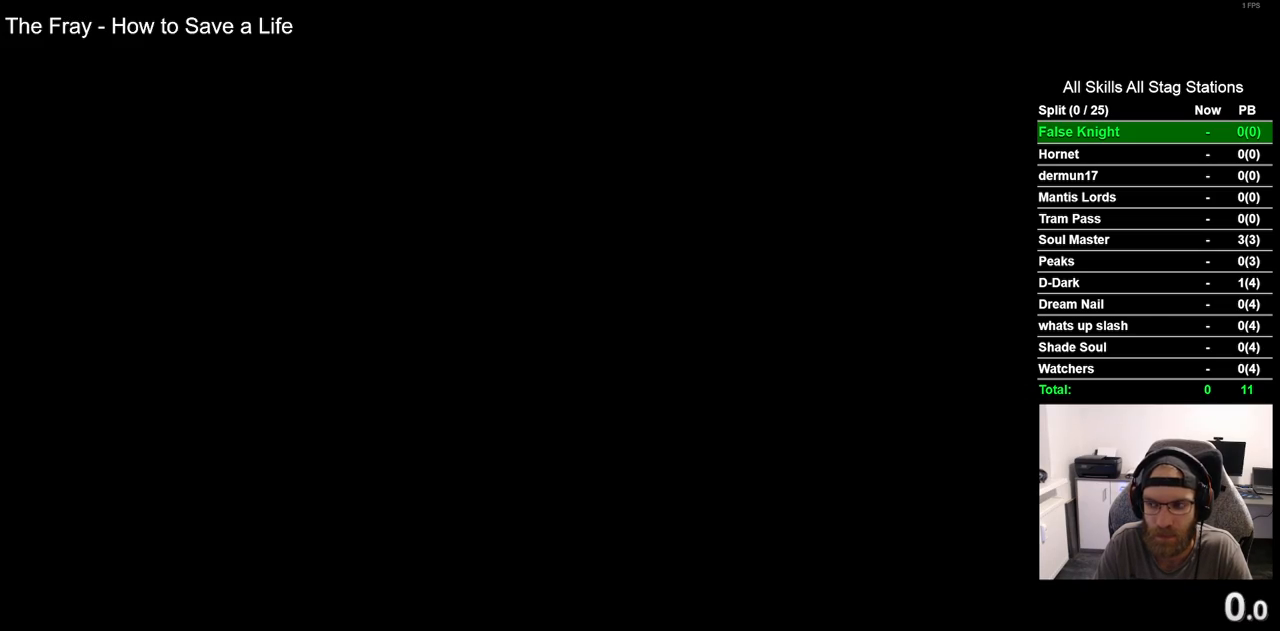
{"buttons": ["CROSS", "DPAD_LEFT"], "left_stick": "center", "right_stick": "center", "events": [[67, "CROSS", "down"], [167, "CROSS", "up"], [267, "CROSS", "down"], [333, "CROSS", "up"], [433, "CROSS", "down"]]}
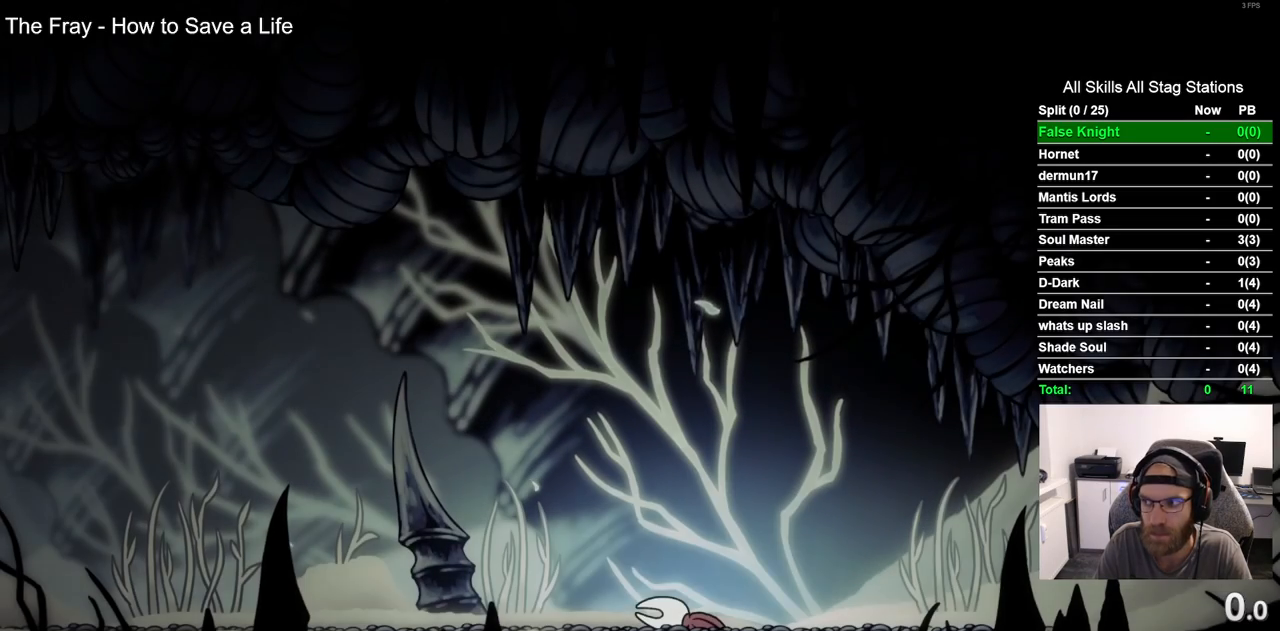
{"buttons": ["DPAD_LEFT"], "left_stick": "center", "right_stick": "center", "events": [[33, "CROSS", "up"], [133, "CROSS", "down"], [217, "CROSS", "up"], [333, "CROSS", "down"], [433, "CROSS", "up"]]}
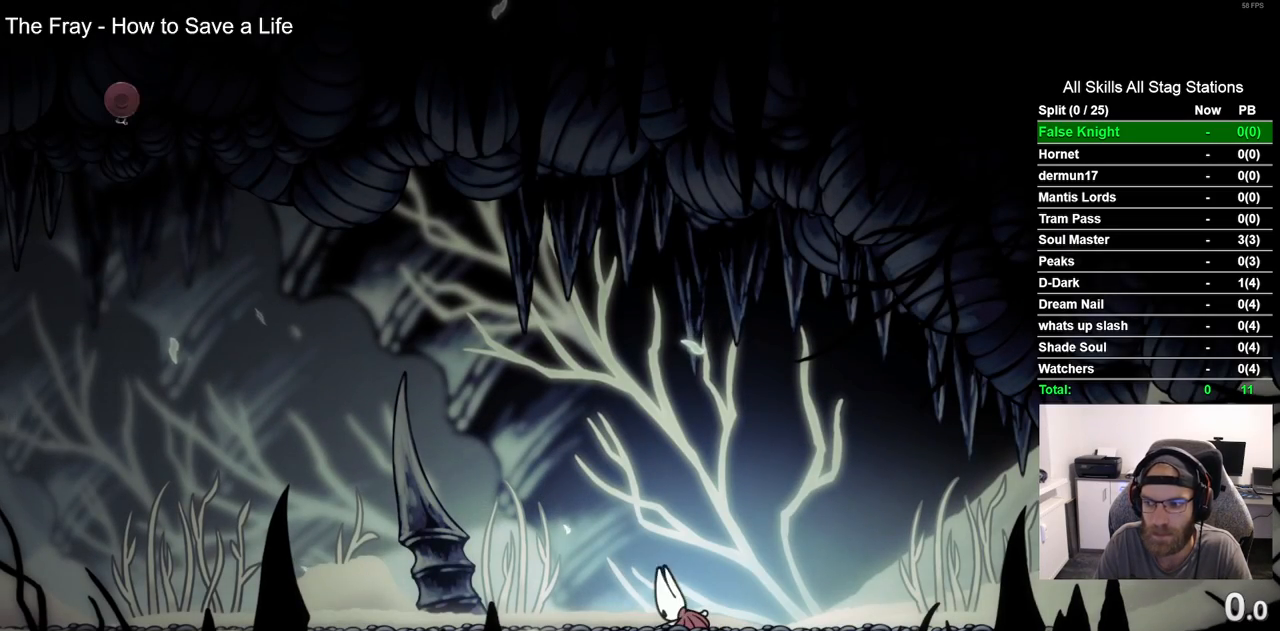
{"buttons": ["DPAD_LEFT"], "left_stick": "center", "right_stick": "center", "events": [[33, "CROSS", "down"], [133, "CROSS", "up"], [217, "CROSS", "down"], [317, "CROSS", "up"]]}
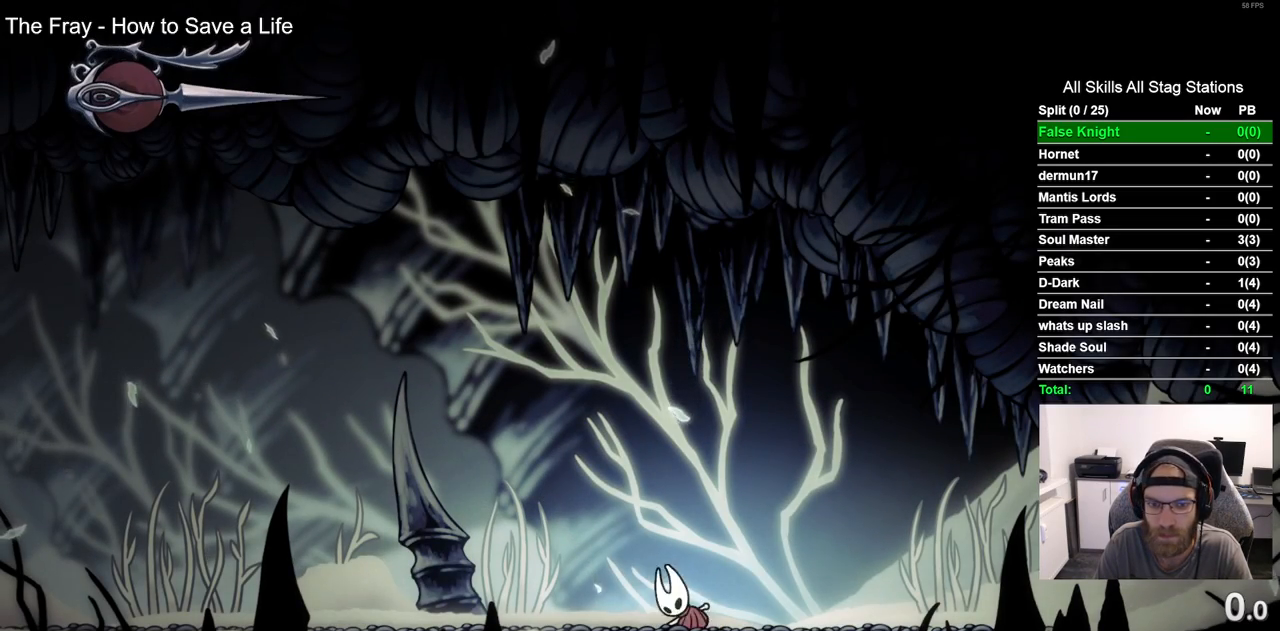
{"buttons": ["R2", "DPAD_LEFT"], "left_stick": "center", "right_stick": "center", "events": [[483, "R2", "down"]]}
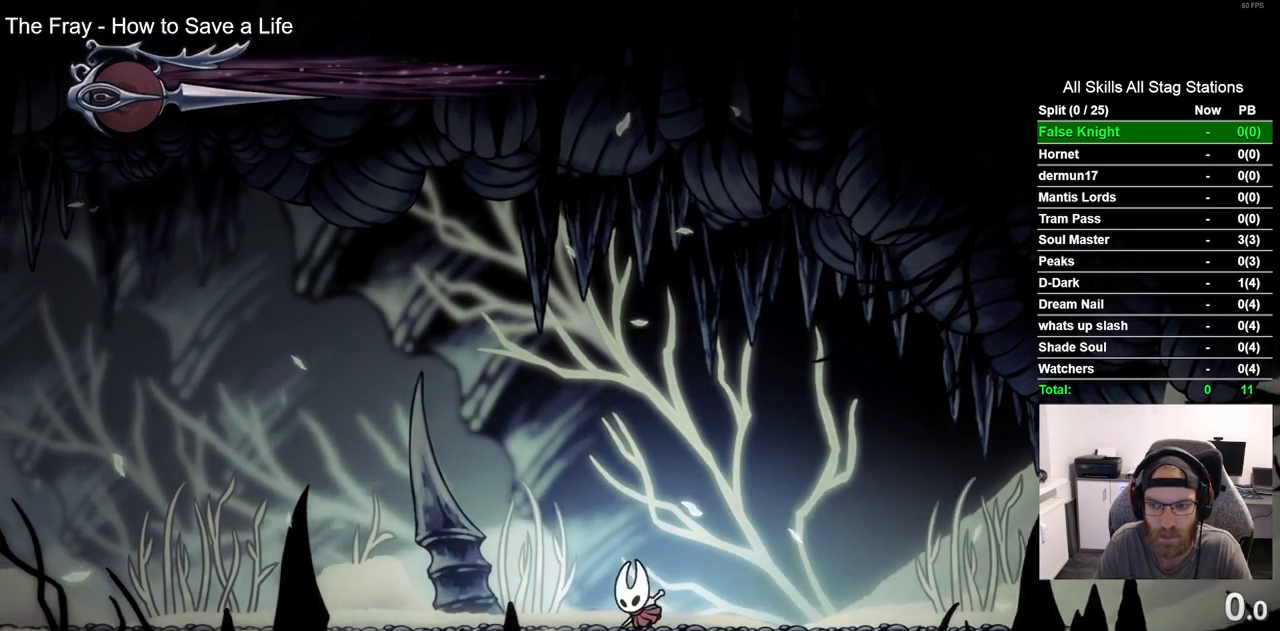
{"buttons": ["DPAD_LEFT"], "left_stick": "center", "right_stick": "center", "events": [[183, "R2", "up"]]}